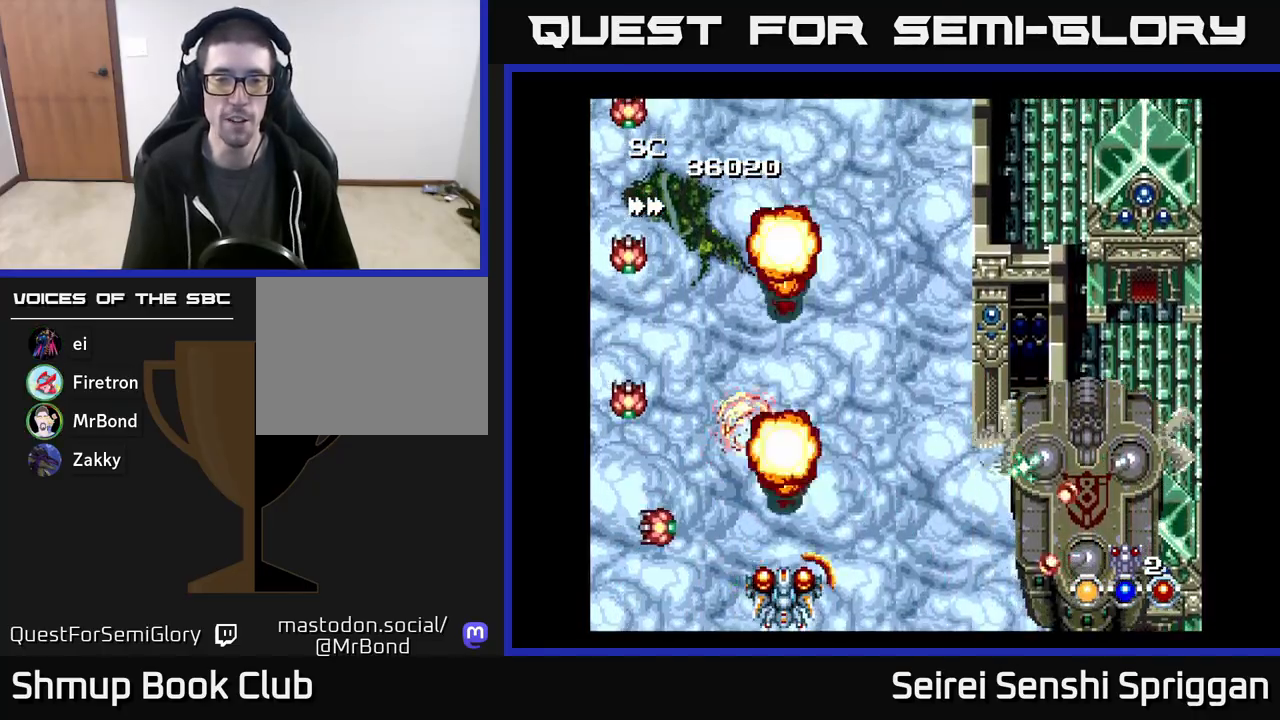
Gameplay with a controller (Xbox layout); each line is a JSON object with the inputs held at the frame after it. "events" lists button and stick changes between this image and that frame as [ms after this image, input, new state], when the widget could be followed in between. Not read: left_stick right_stick.
{"buttons": ["X"], "events": [[200, "DPAD_LEFT", "down"], [483, "DPAD_LEFT", "up"]]}
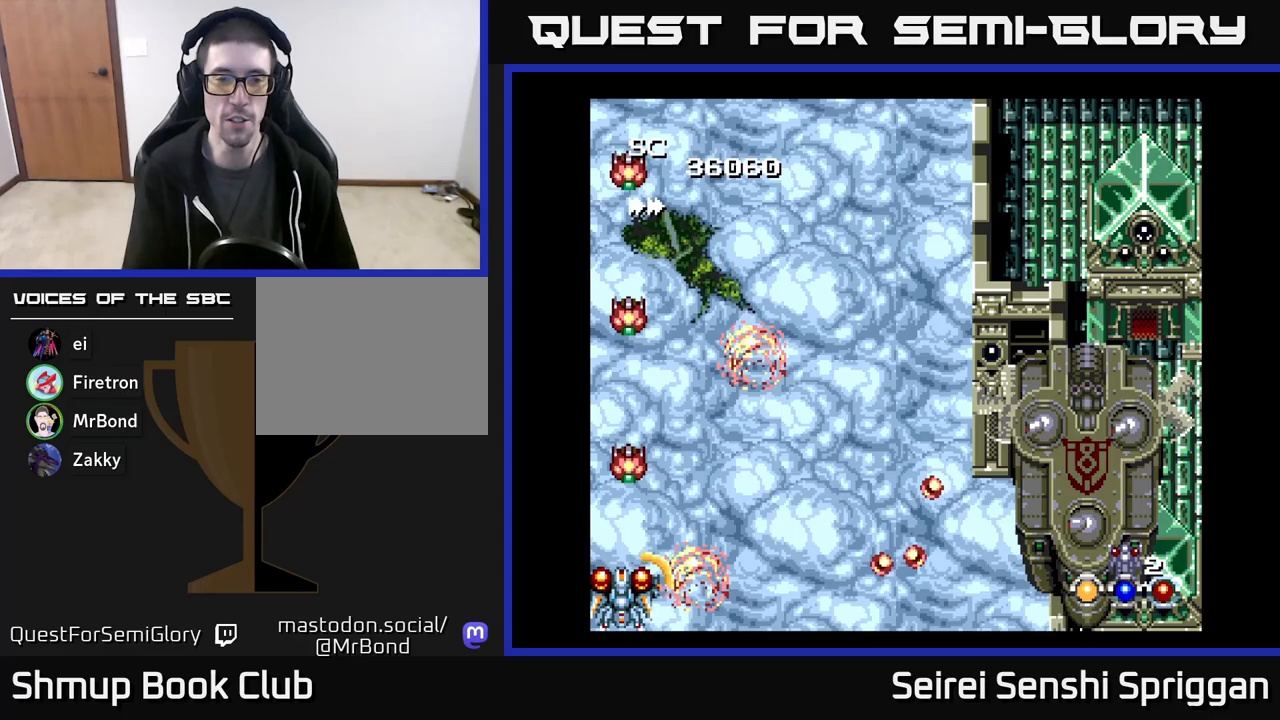
{"buttons": ["X", "DPAD_UP"], "events": [[267, "DPAD_UP", "down"]]}
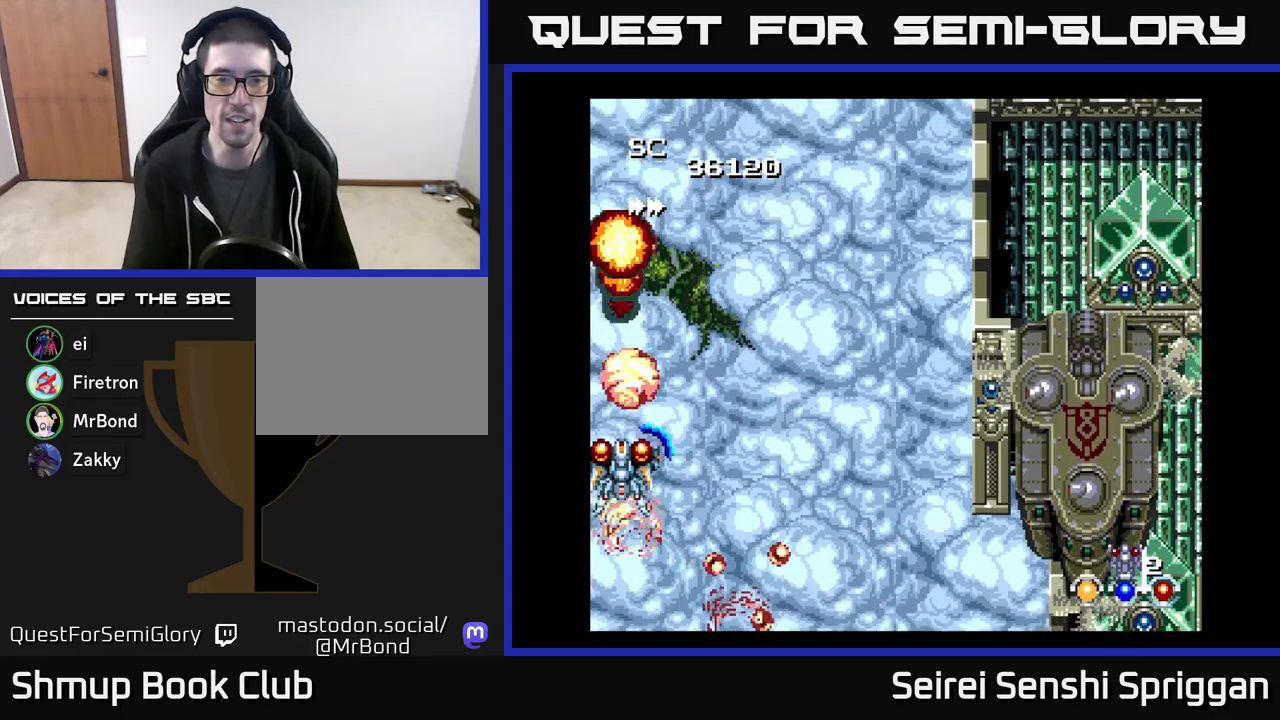
{"buttons": ["X", "DPAD_RIGHT"], "events": [[117, "DPAD_UP", "up"], [300, "DPAD_RIGHT", "down"]]}
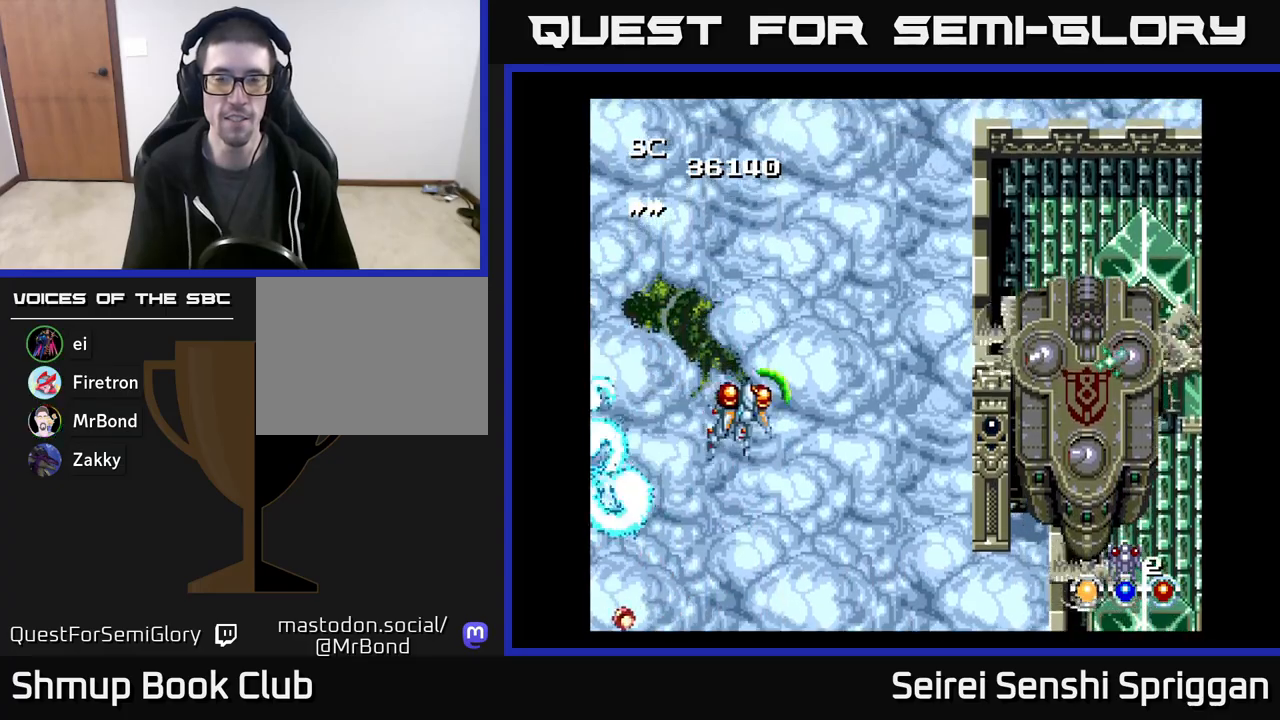
{"buttons": ["X", "DPAD_DOWN", "DPAD_RIGHT"], "events": [[333, "DPAD_DOWN", "down"], [400, "DPAD_RIGHT", "up"], [500, "DPAD_RIGHT", "down"]]}
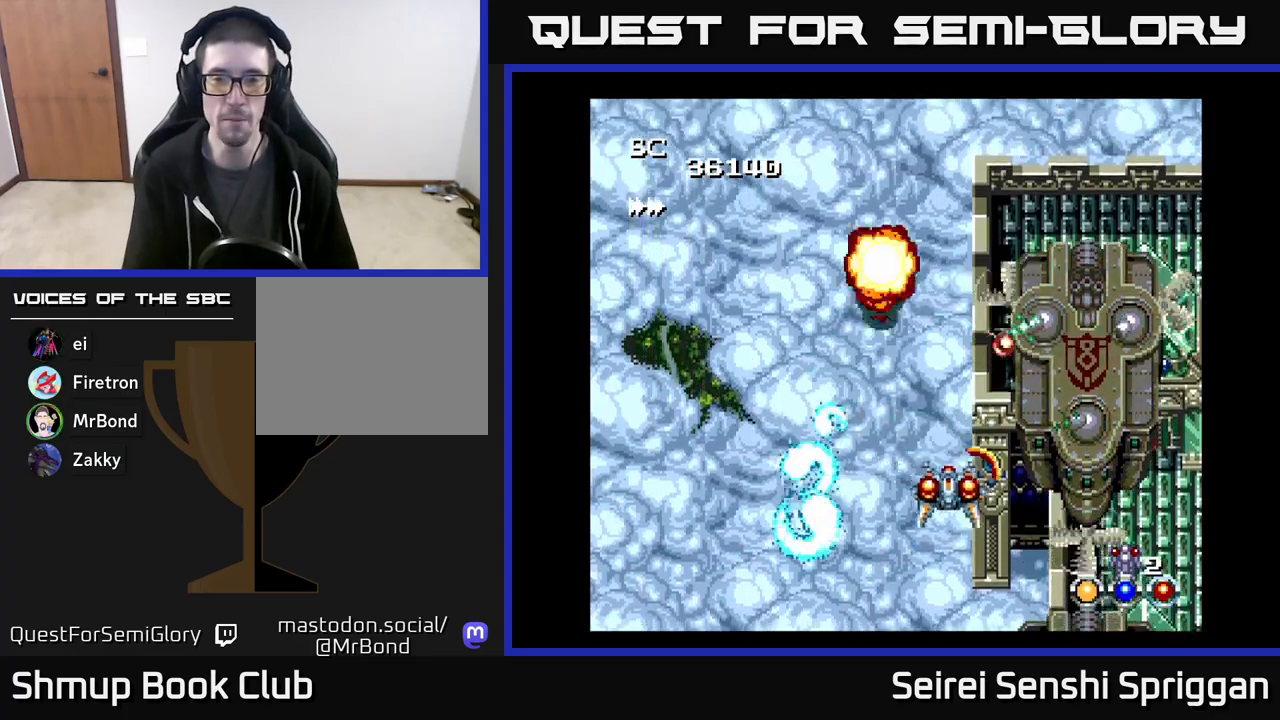
{"buttons": ["X"], "events": [[33, "DPAD_DOWN", "up"], [117, "DPAD_RIGHT", "up"]]}
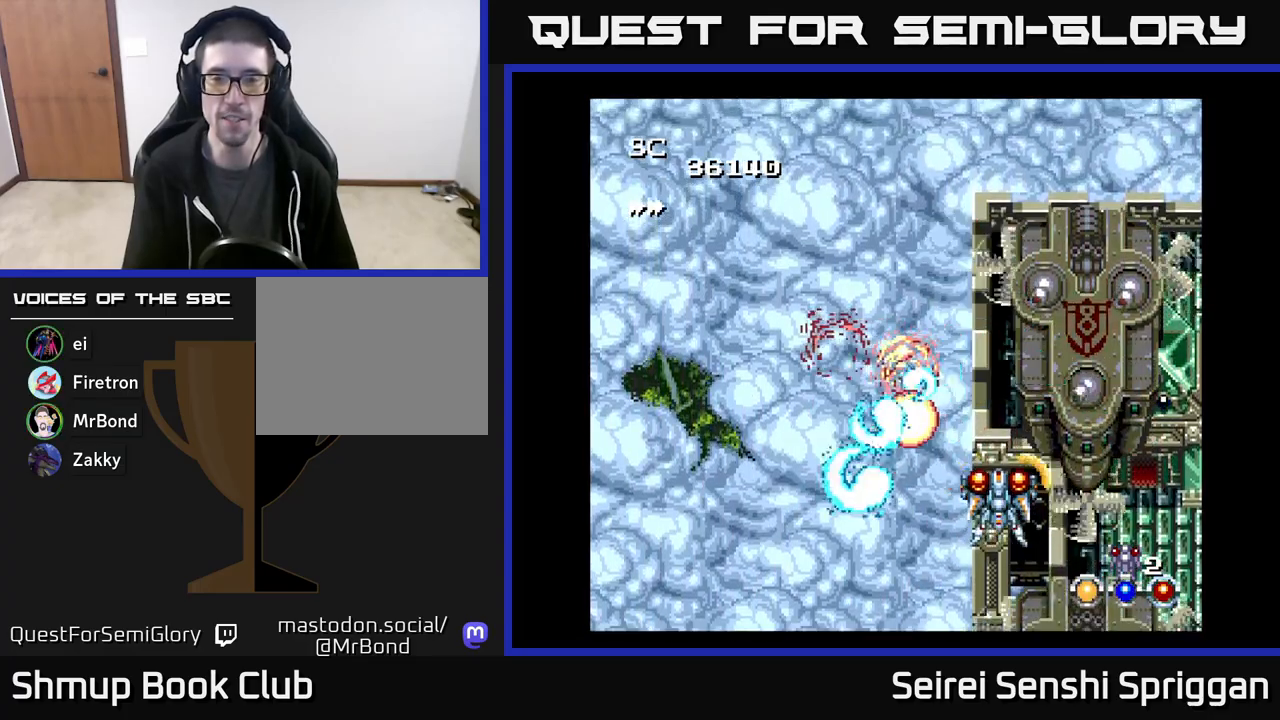
{"buttons": ["X"], "events": []}
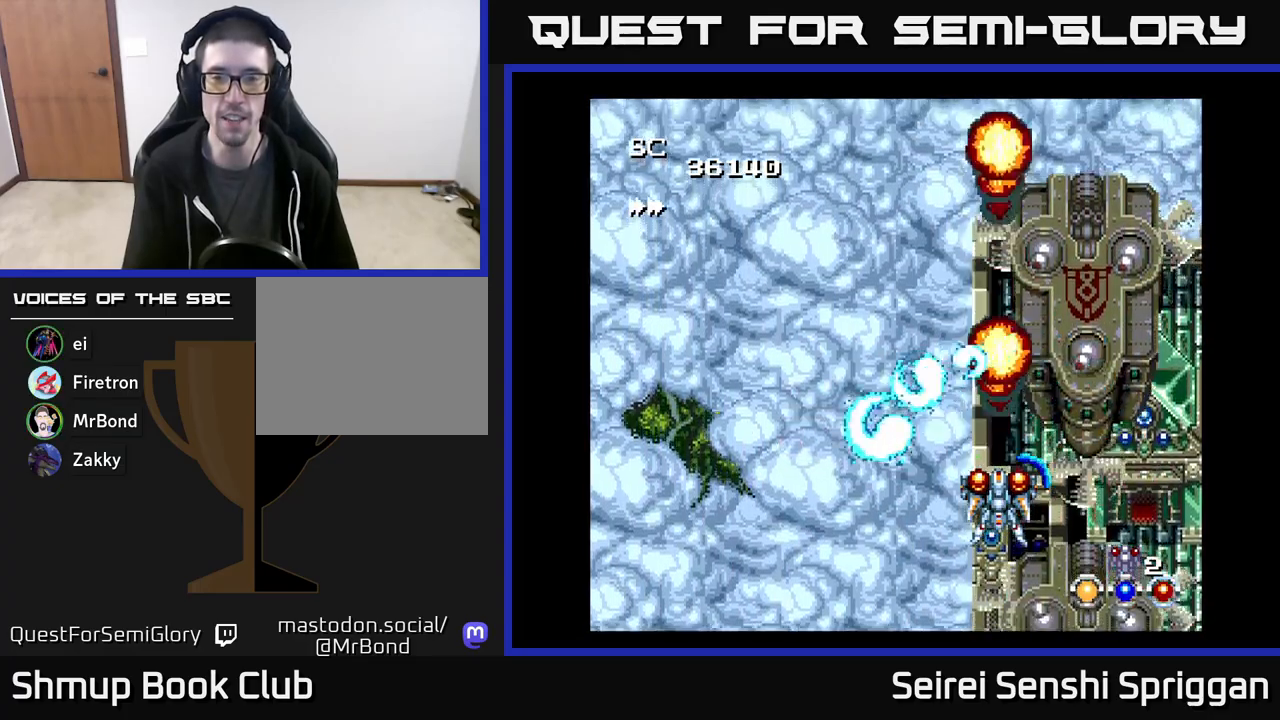
{"buttons": ["X", "DPAD_LEFT"], "events": [[300, "DPAD_UP", "down"], [400, "DPAD_LEFT", "down"], [417, "DPAD_UP", "up"]]}
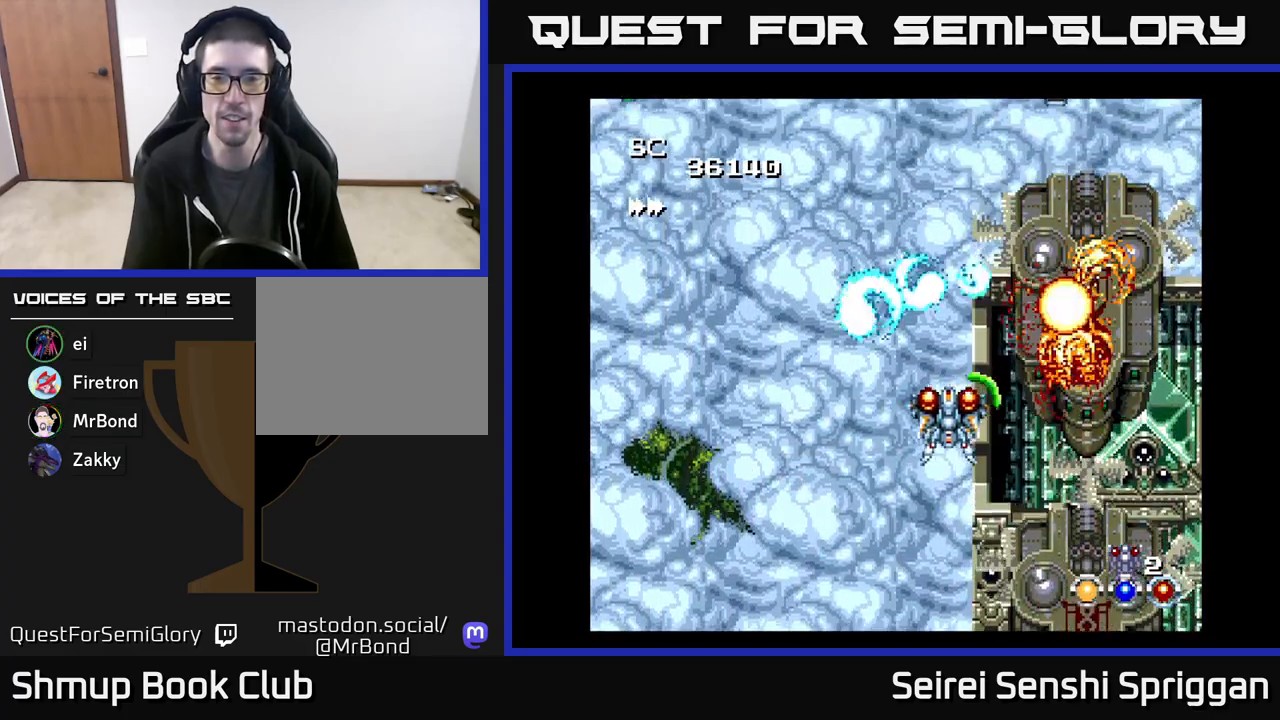
{"buttons": ["X"], "events": [[50, "DPAD_LEFT", "up"]]}
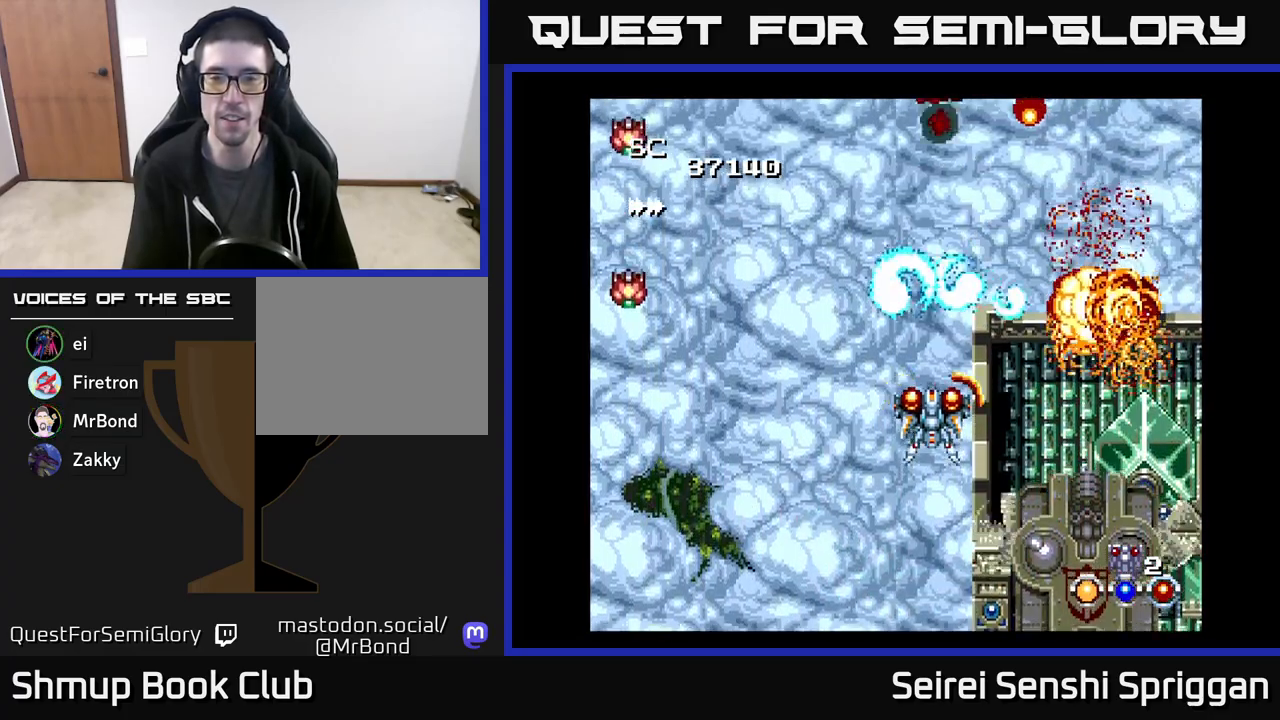
{"buttons": ["X"], "events": []}
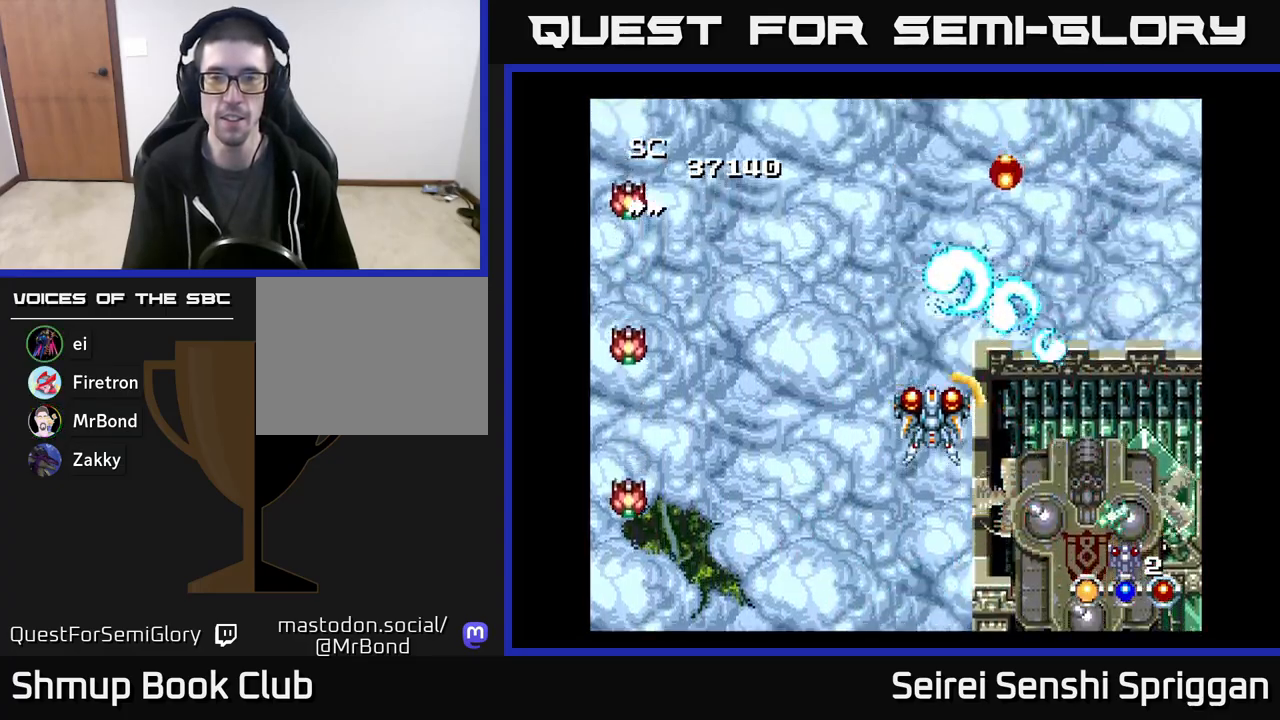
{"buttons": ["X"], "events": []}
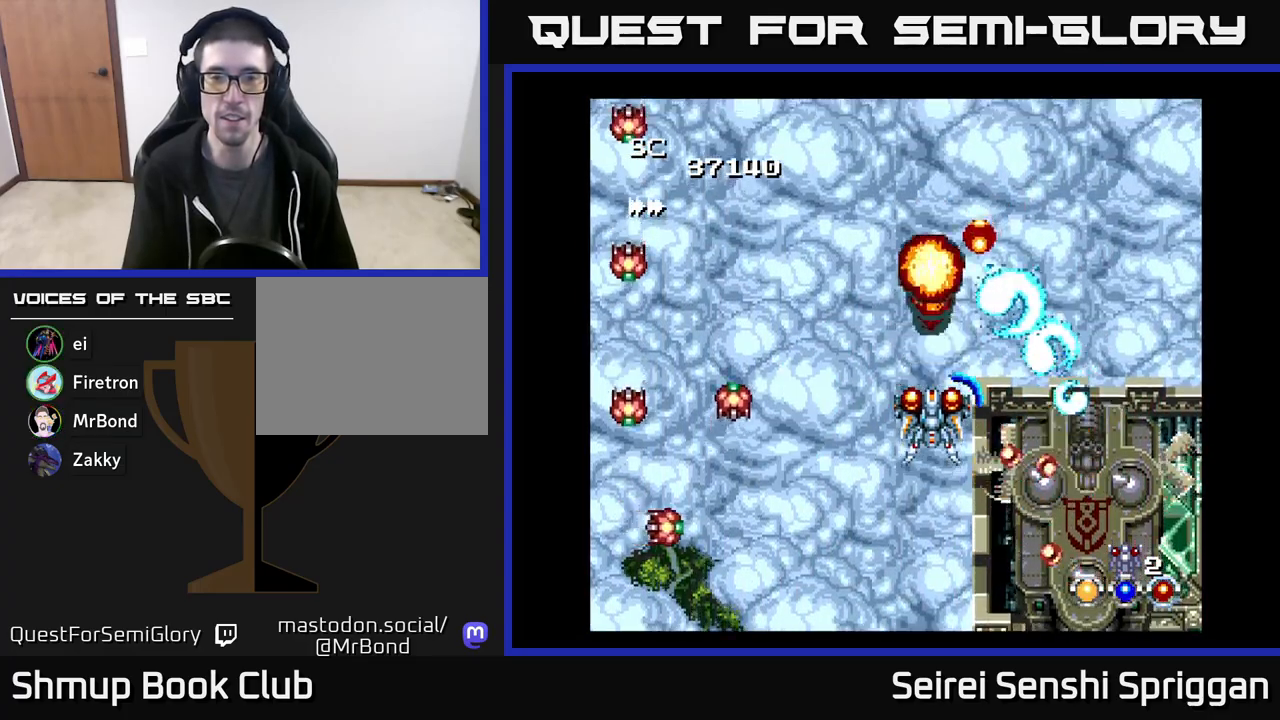
{"buttons": ["X", "DPAD_DOWN"], "events": [[167, "DPAD_LEFT", "down"], [400, "DPAD_DOWN", "down"], [400, "DPAD_LEFT", "up"]]}
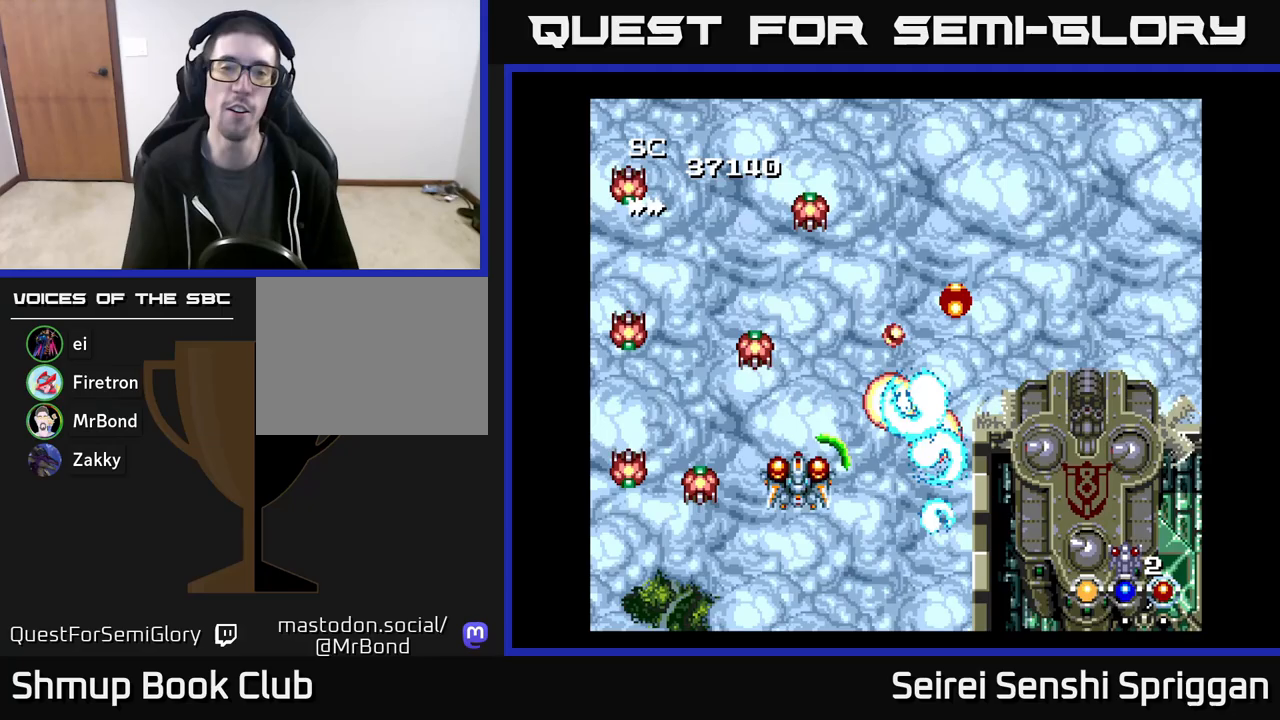
{"buttons": ["X", "DPAD_DOWN"], "events": [[33, "DPAD_LEFT", "down"], [67, "DPAD_DOWN", "up"], [183, "DPAD_DOWN", "down"], [183, "DPAD_LEFT", "up"], [233, "DPAD_RIGHT", "down"], [267, "DPAD_RIGHT", "up"], [317, "DPAD_DOWN", "up"], [333, "DPAD_LEFT", "down"], [483, "DPAD_DOWN", "down"], [483, "DPAD_LEFT", "up"]]}
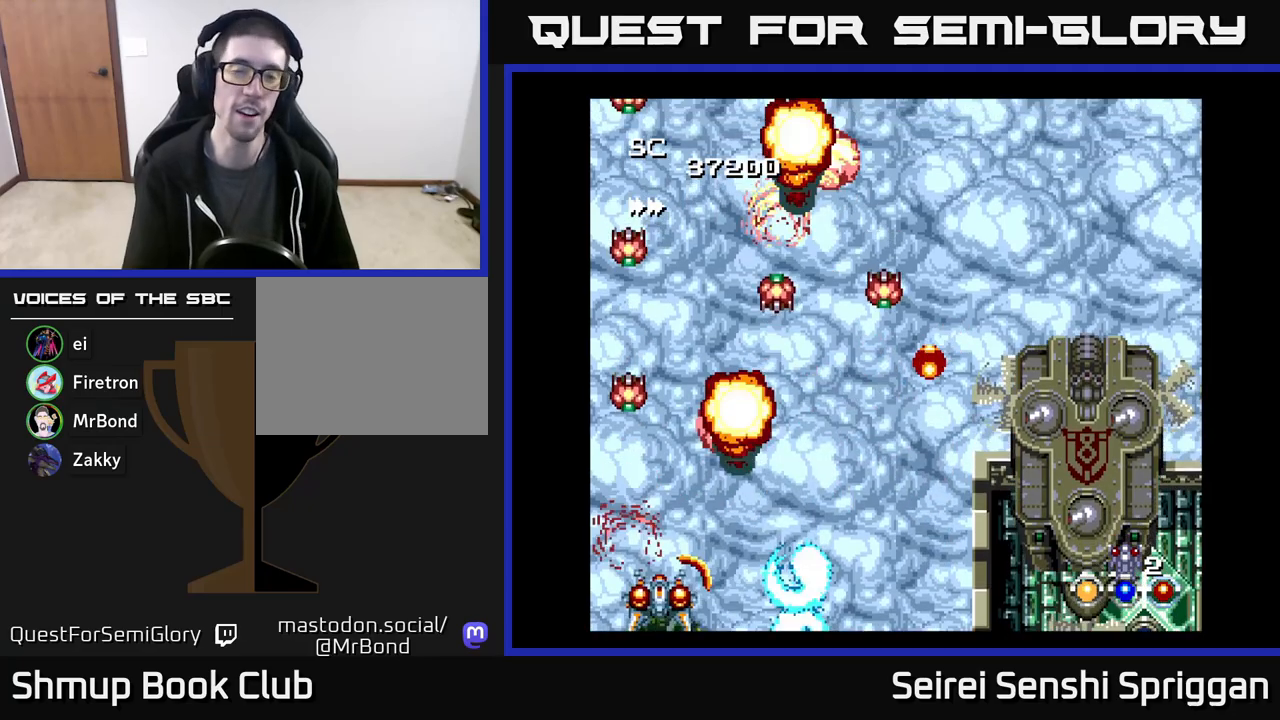
{"buttons": ["X", "DPAD_RIGHT"], "events": [[17, "DPAD_RIGHT", "down"], [67, "DPAD_DOWN", "up"], [417, "DPAD_UP", "down"], [500, "DPAD_UP", "up"]]}
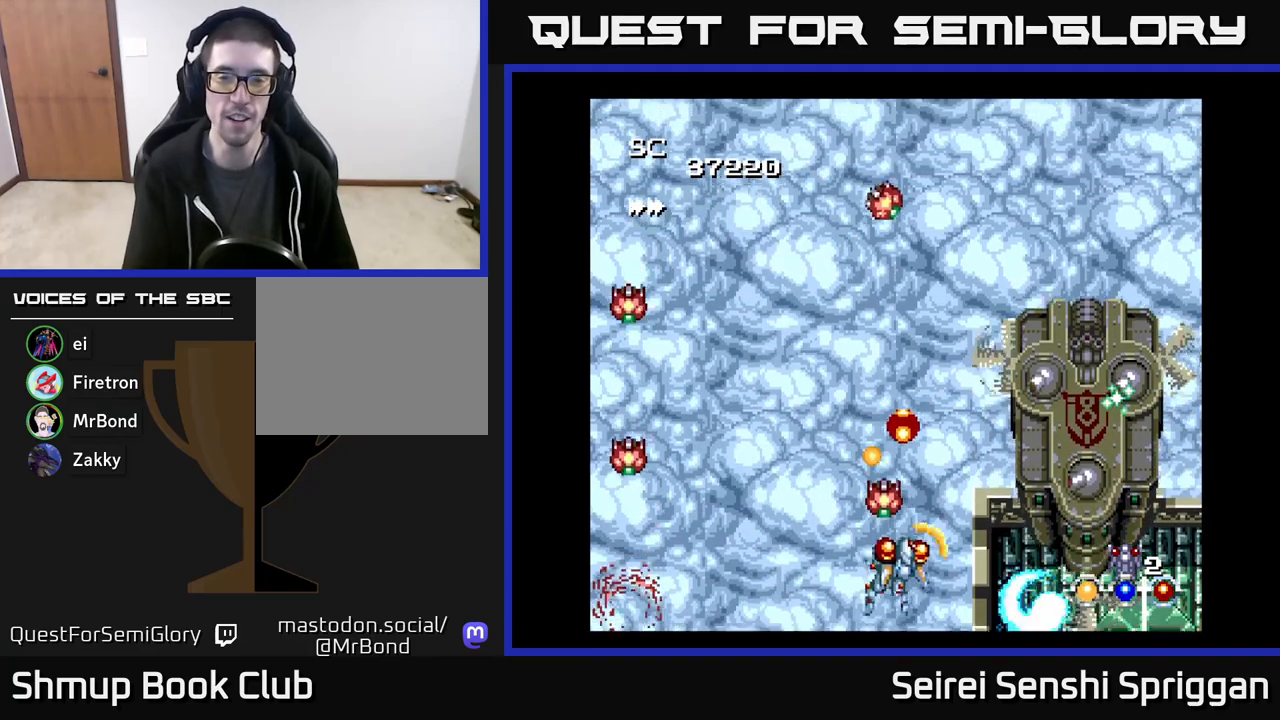
{"buttons": ["X", "DPAD_UP"], "events": [[17, "DPAD_RIGHT", "up"], [83, "DPAD_LEFT", "down"], [300, "DPAD_LEFT", "up"], [367, "DPAD_UP", "down"]]}
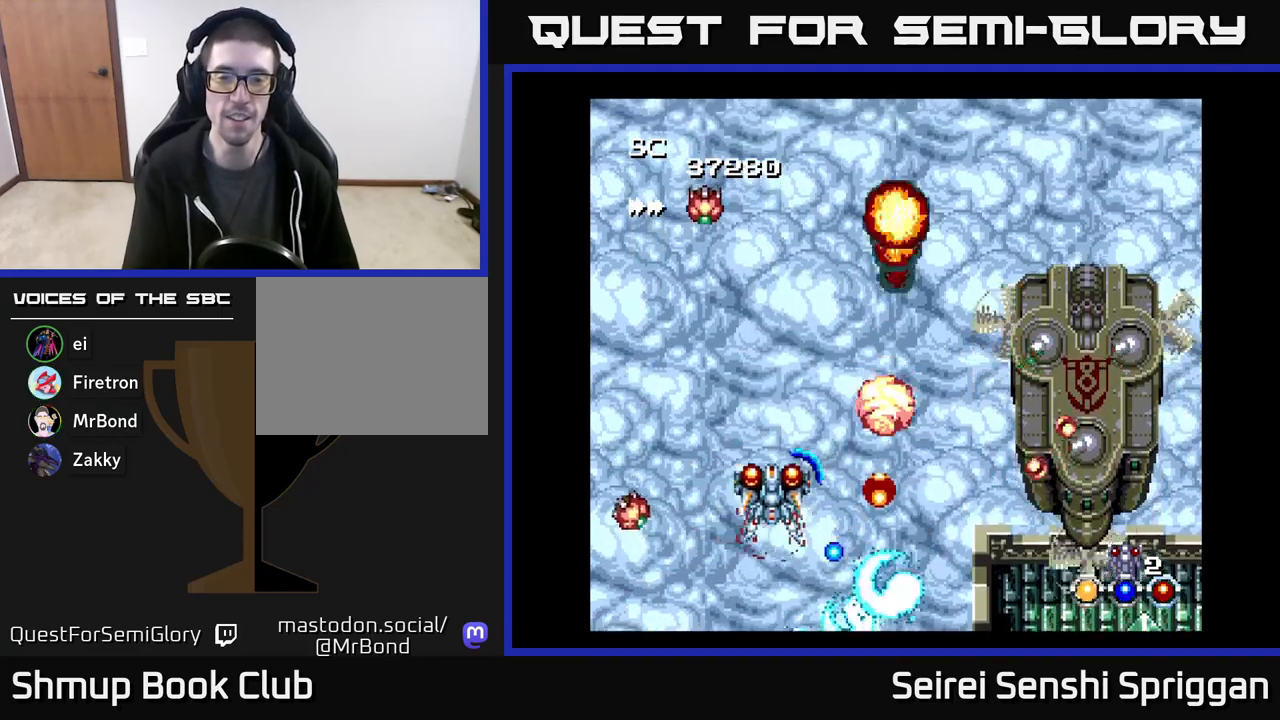
{"buttons": ["X", "DPAD_LEFT"], "events": [[67, "DPAD_RIGHT", "down"], [67, "DPAD_UP", "up"], [200, "DPAD_DOWN", "down"], [233, "DPAD_RIGHT", "up"], [433, "DPAD_DOWN", "up"], [450, "DPAD_LEFT", "down"]]}
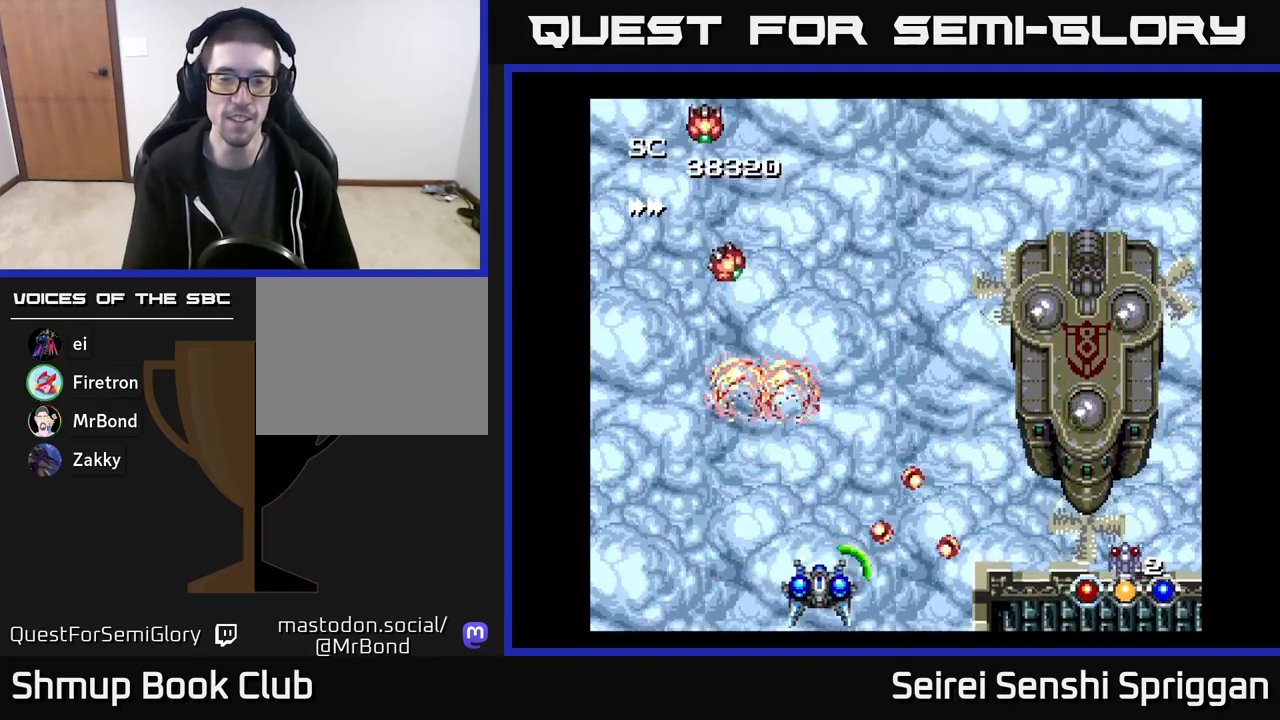
{"buttons": ["X", "DPAD_RIGHT"], "events": [[217, "DPAD_UP", "down"], [267, "DPAD_LEFT", "up"], [400, "DPAD_RIGHT", "down"], [417, "DPAD_UP", "up"]]}
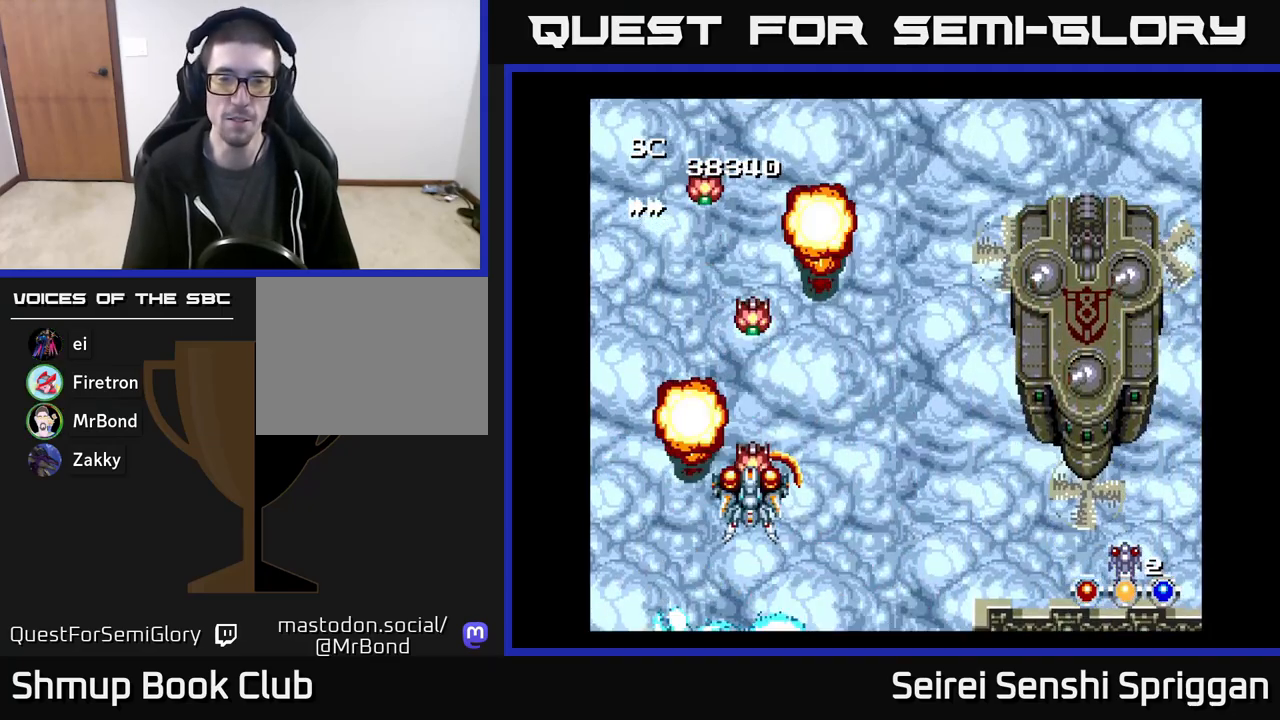
{"buttons": ["X"], "events": [[283, "DPAD_RIGHT", "up"], [317, "DPAD_LEFT", "down"], [500, "DPAD_LEFT", "up"]]}
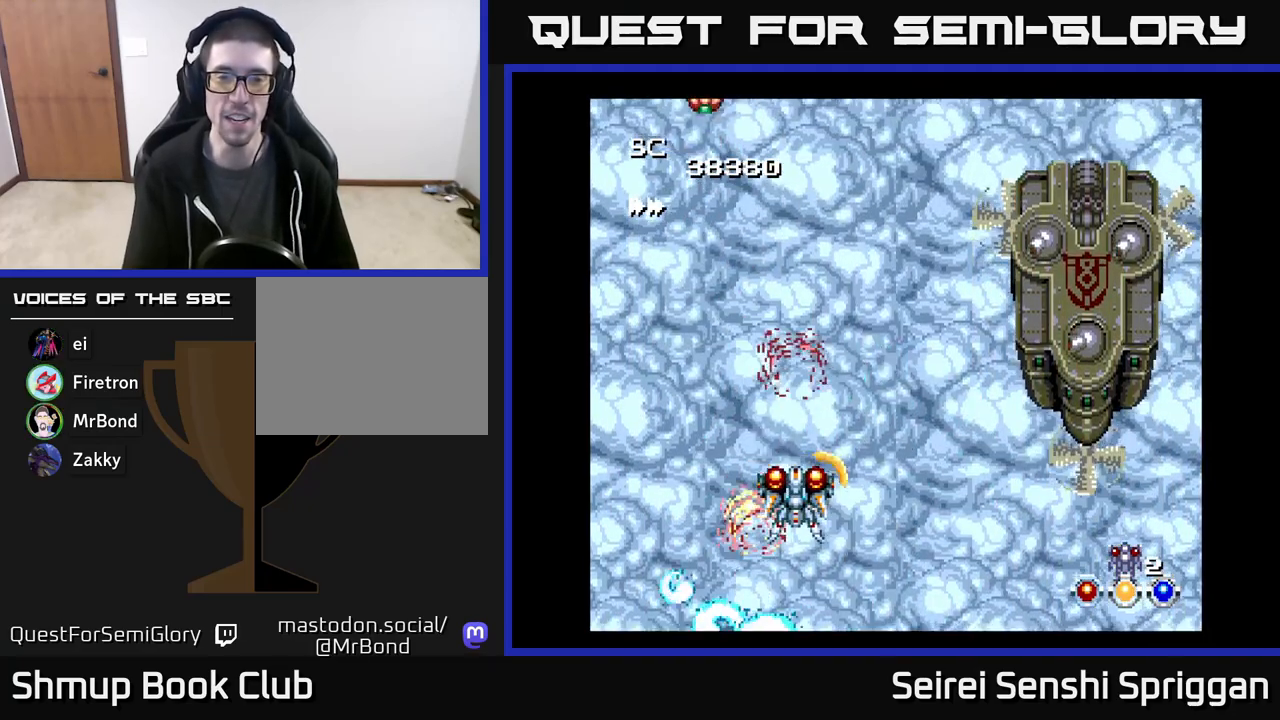
{"buttons": ["X", "DPAD_DOWN"], "events": [[33, "DPAD_RIGHT", "down"], [100, "DPAD_UP", "down"], [150, "DPAD_UP", "up"], [483, "DPAD_RIGHT", "up"], [500, "DPAD_DOWN", "down"]]}
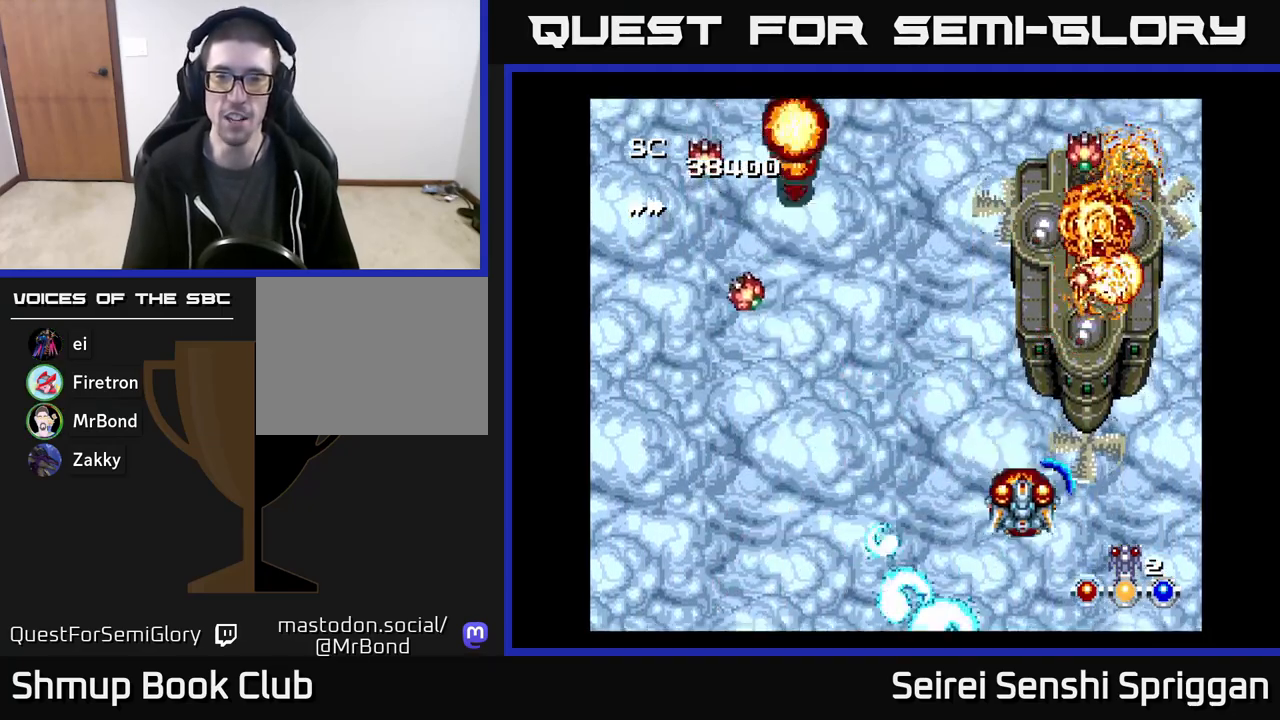
{"buttons": ["X", "DPAD_LEFT"], "events": [[17, "DPAD_LEFT", "down"], [133, "DPAD_LEFT", "up"], [167, "DPAD_RIGHT", "down"], [183, "DPAD_DOWN", "up"], [317, "DPAD_RIGHT", "up"], [383, "DPAD_LEFT", "down"]]}
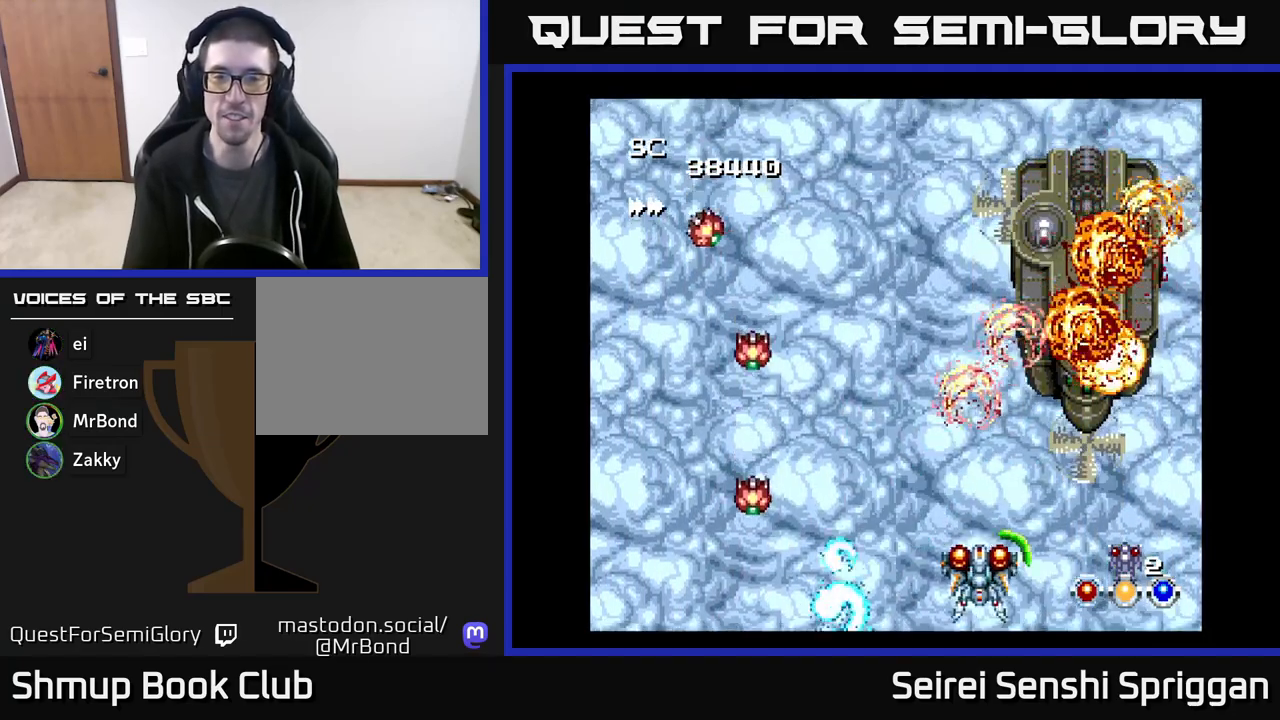
{"buttons": ["X", "DPAD_RIGHT"], "events": [[367, "DPAD_LEFT", "up"], [400, "DPAD_RIGHT", "down"], [400, "DPAD_UP", "down"], [450, "DPAD_UP", "up"]]}
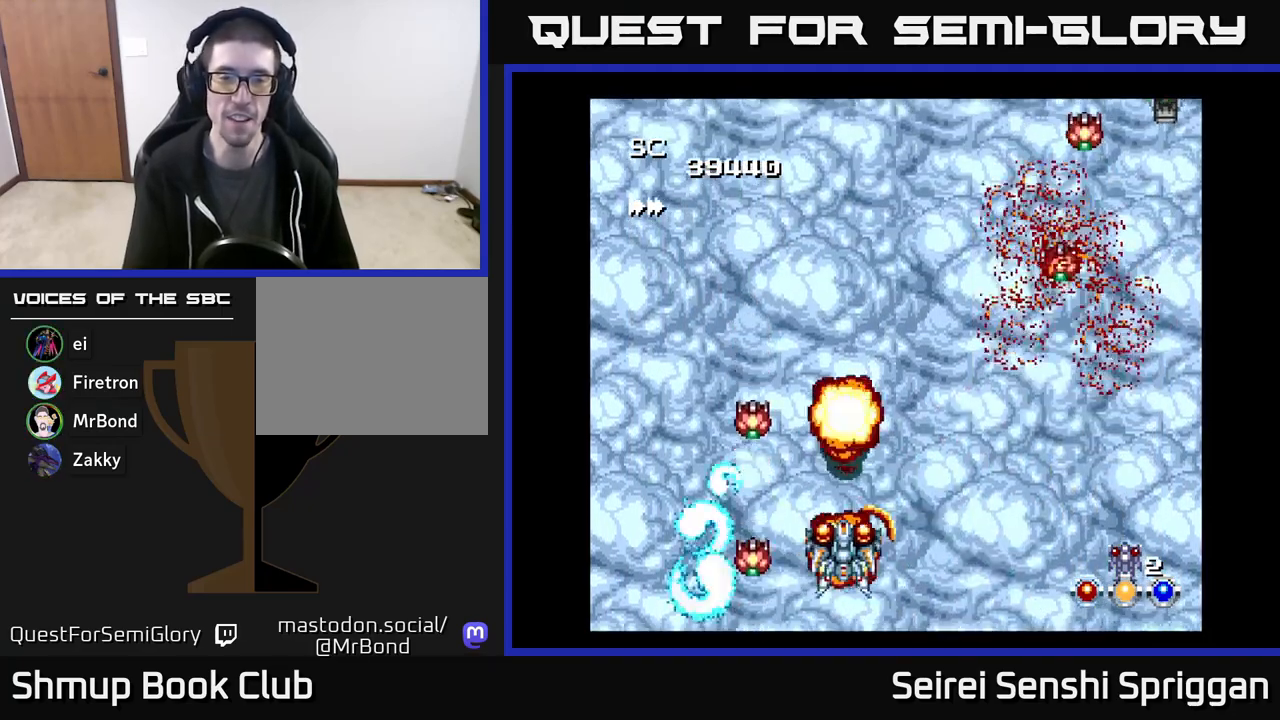
{"buttons": ["X", "DPAD_LEFT"], "events": [[67, "DPAD_RIGHT", "up"], [83, "DPAD_DOWN", "down"], [200, "DPAD_DOWN", "up"], [233, "DPAD_RIGHT", "down"], [450, "DPAD_RIGHT", "up"], [500, "DPAD_LEFT", "down"]]}
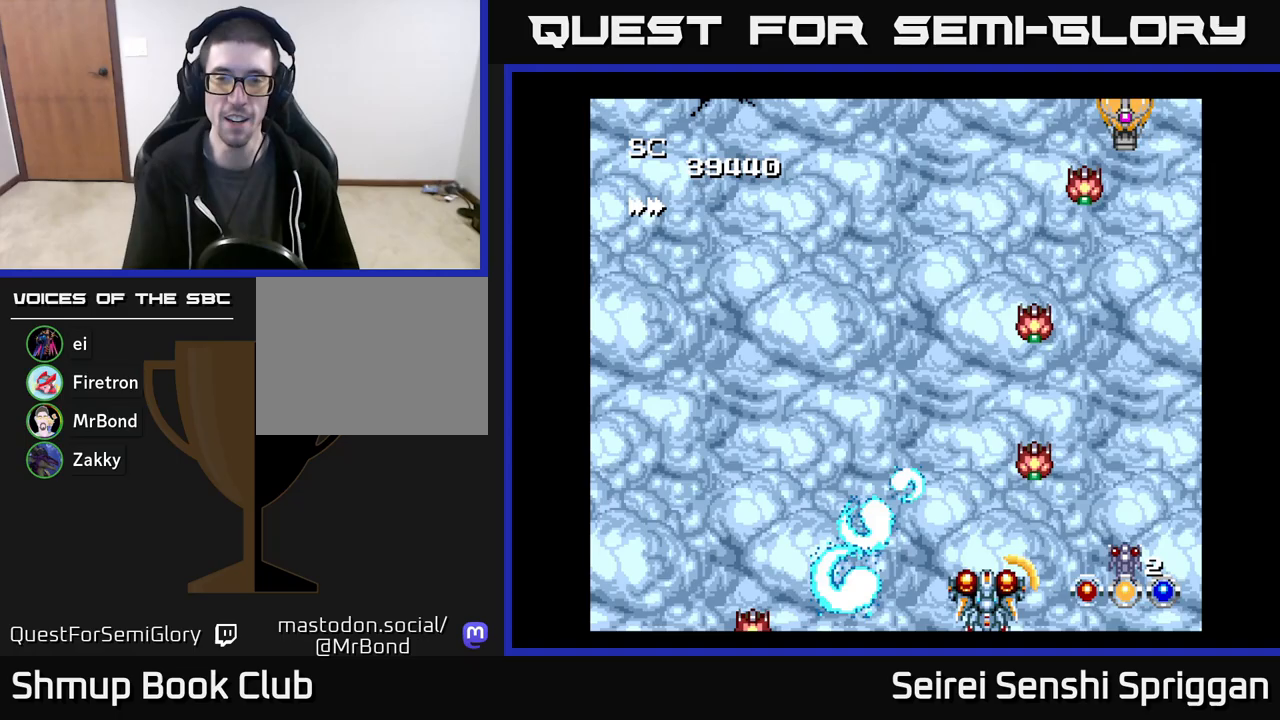
{"buttons": ["X"], "events": [[167, "DPAD_LEFT", "up"], [183, "DPAD_RIGHT", "down"], [200, "DPAD_UP", "down"], [250, "DPAD_RIGHT", "up"], [400, "DPAD_UP", "up"]]}
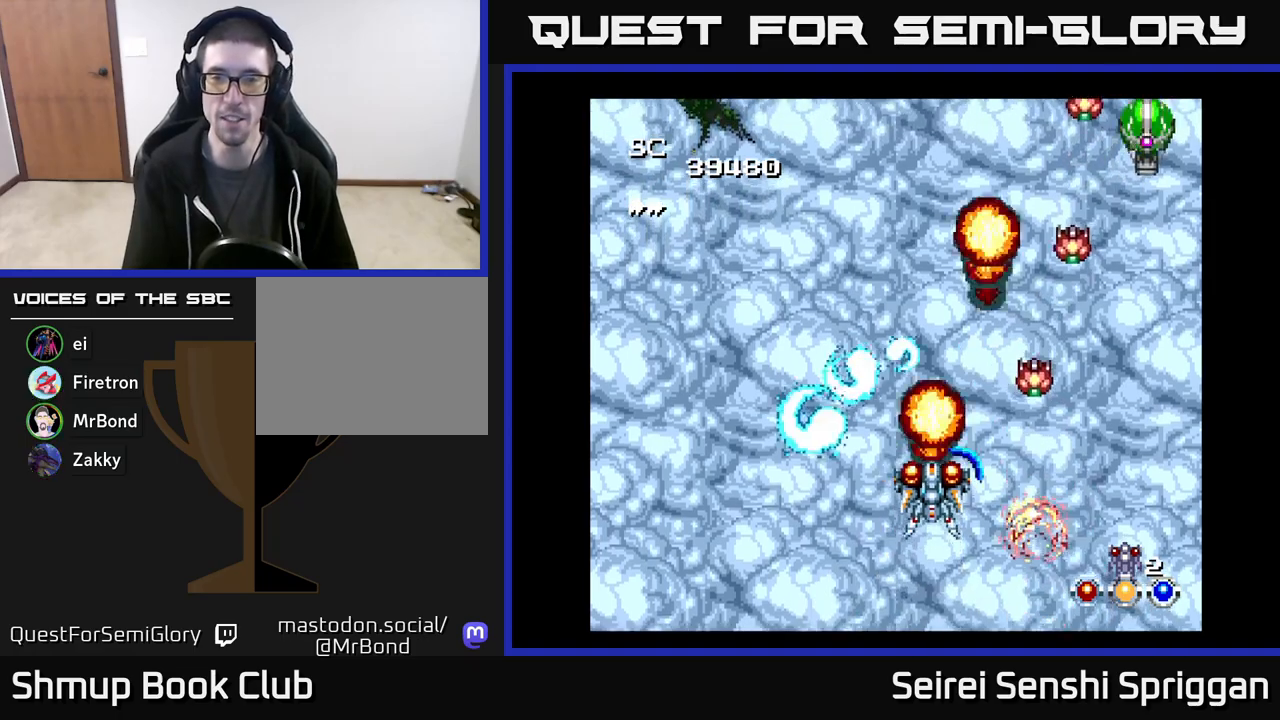
{"buttons": ["X", "DPAD_DOWN", "DPAD_RIGHT"], "events": [[117, "DPAD_RIGHT", "down"], [167, "DPAD_DOWN", "down"]]}
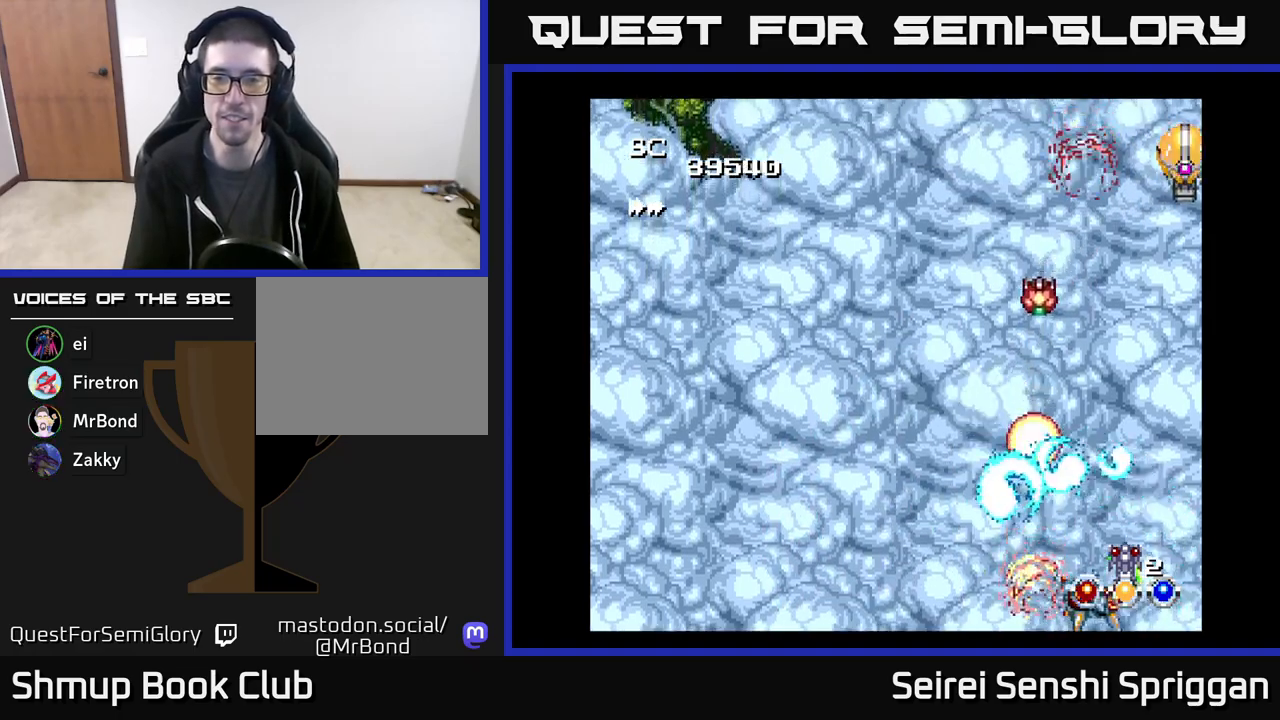
{"buttons": ["X", "DPAD_RIGHT"], "events": [[17, "DPAD_DOWN", "up"], [100, "DPAD_RIGHT", "up"], [100, "DPAD_UP", "down"], [183, "DPAD_LEFT", "down"], [267, "DPAD_LEFT", "up"], [350, "DPAD_RIGHT", "down"], [450, "DPAD_UP", "up"]]}
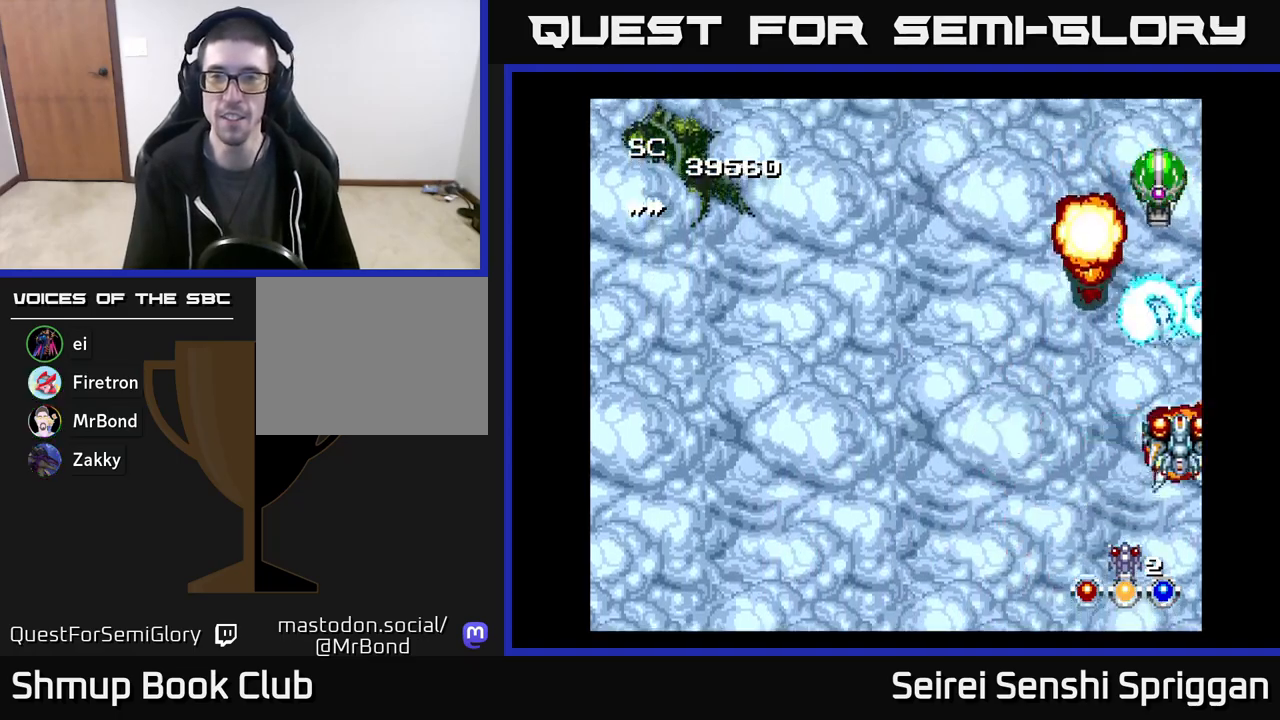
{"buttons": ["X"], "events": [[50, "DPAD_RIGHT", "up"], [100, "DPAD_LEFT", "down"], [217, "DPAD_UP", "down"], [317, "DPAD_LEFT", "up"], [400, "DPAD_UP", "up"]]}
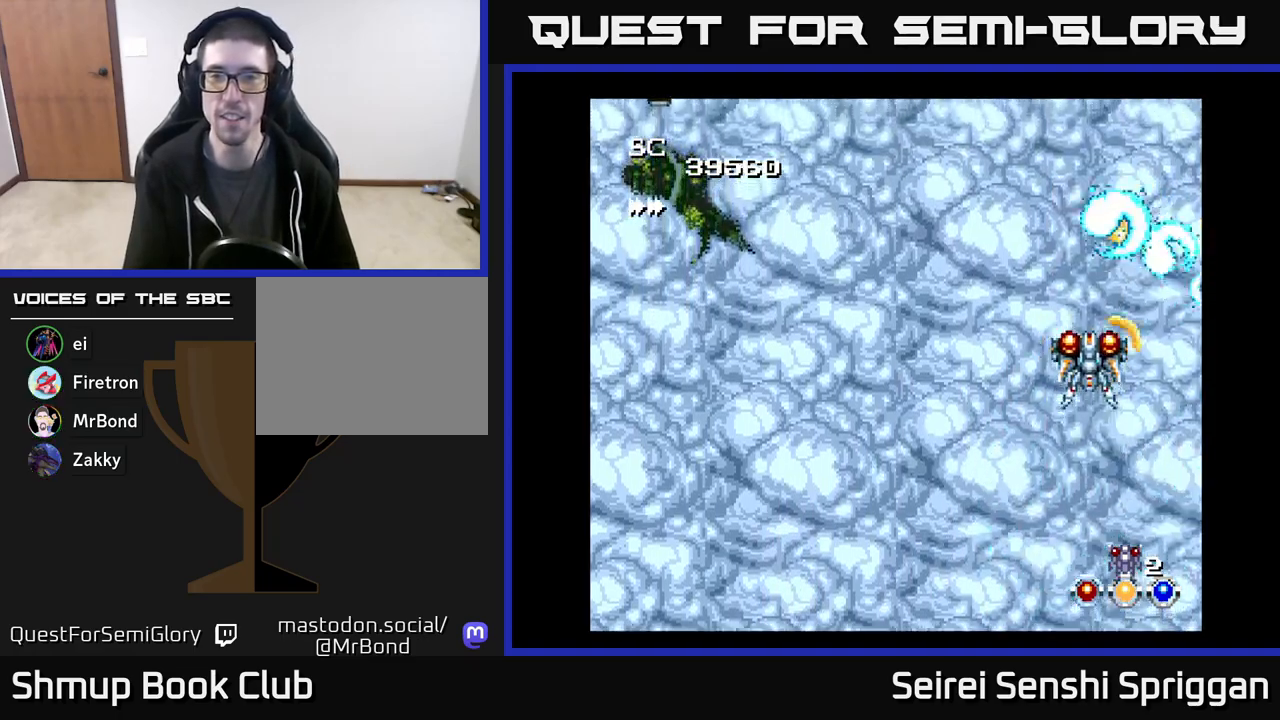
{"buttons": ["X", "DPAD_LEFT"], "events": [[217, "DPAD_LEFT", "down"]]}
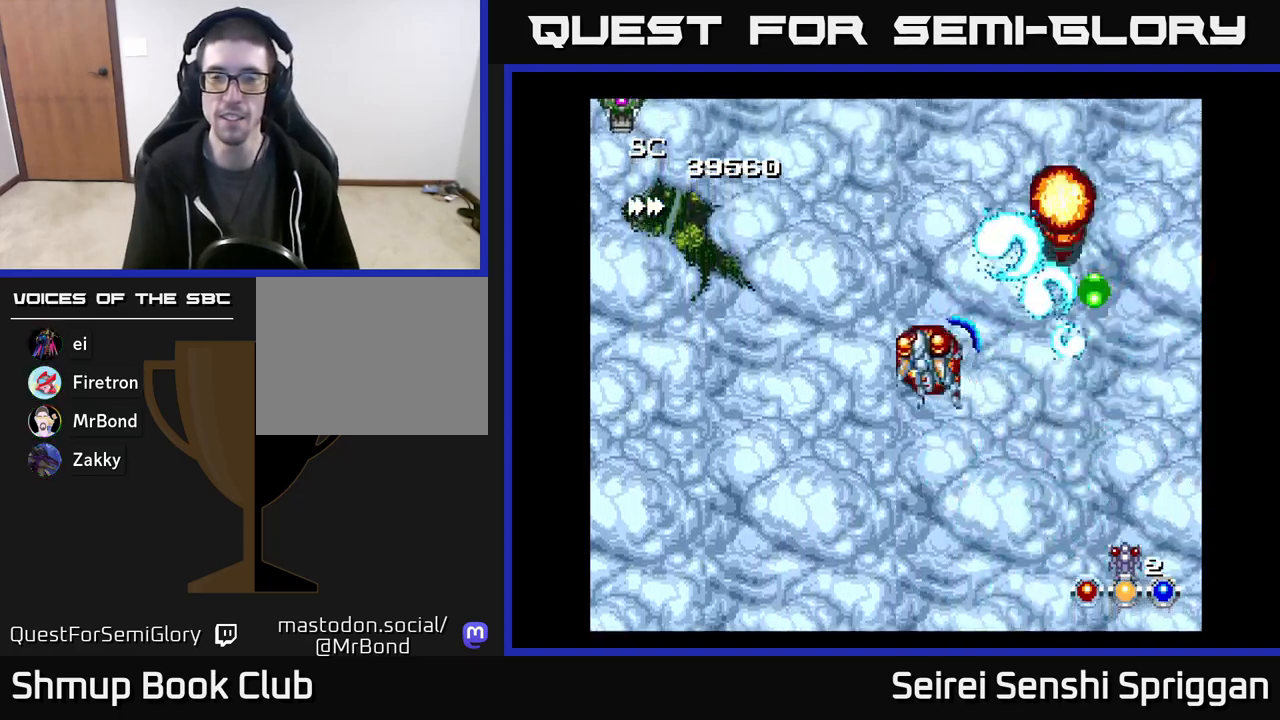
{"buttons": ["X", "DPAD_LEFT"], "events": [[267, "DPAD_LEFT", "up"], [500, "DPAD_LEFT", "down"]]}
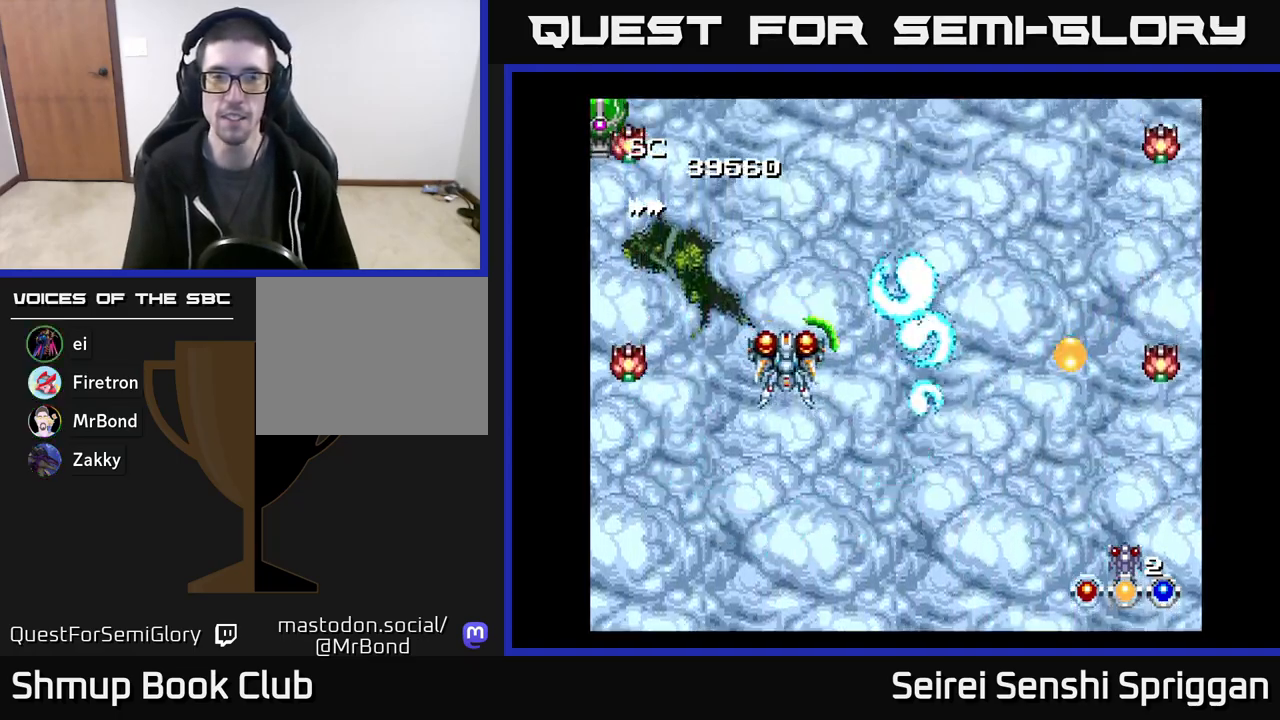
{"buttons": ["X", "DPAD_UP", "DPAD_RIGHT"], "events": [[133, "DPAD_LEFT", "up"], [150, "DPAD_DOWN", "down"], [167, "DPAD_RIGHT", "down"], [183, "DPAD_DOWN", "up"], [400, "DPAD_UP", "down"]]}
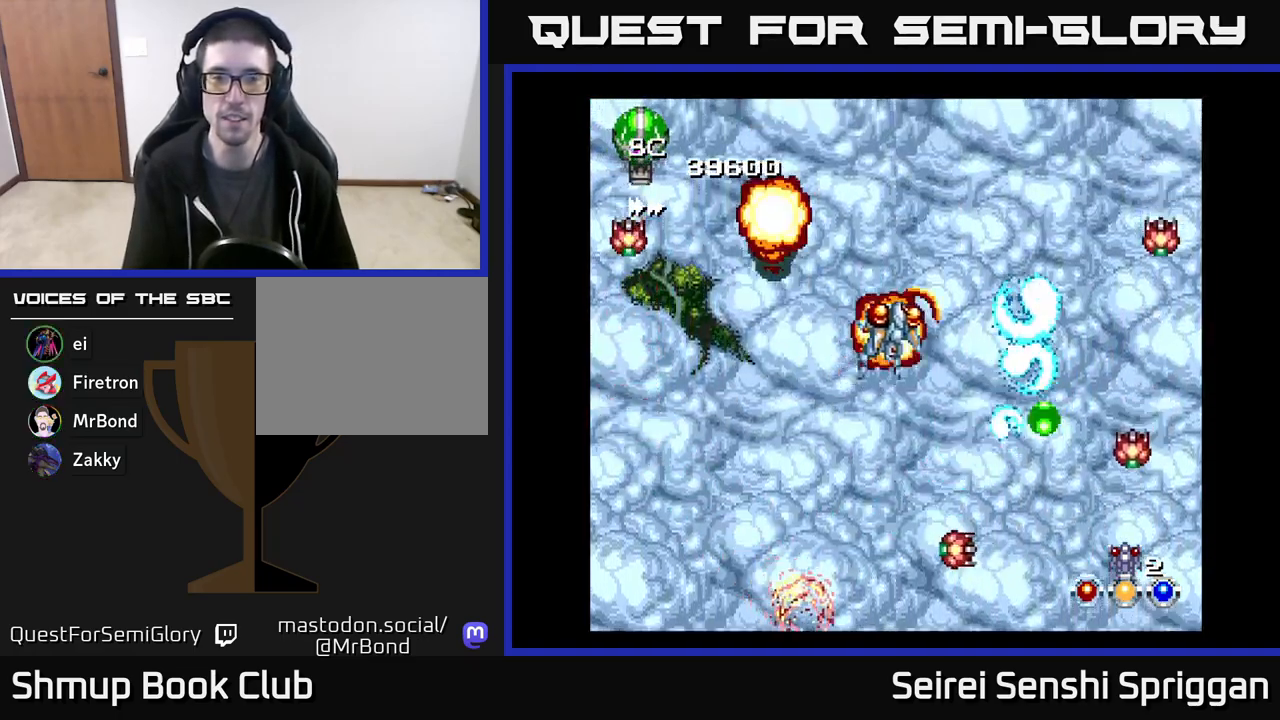
{"buttons": ["X", "DPAD_RIGHT"], "events": [[33, "DPAD_UP", "up"], [100, "DPAD_DOWN", "down"], [133, "DPAD_RIGHT", "up"], [300, "DPAD_DOWN", "up"], [400, "DPAD_RIGHT", "down"]]}
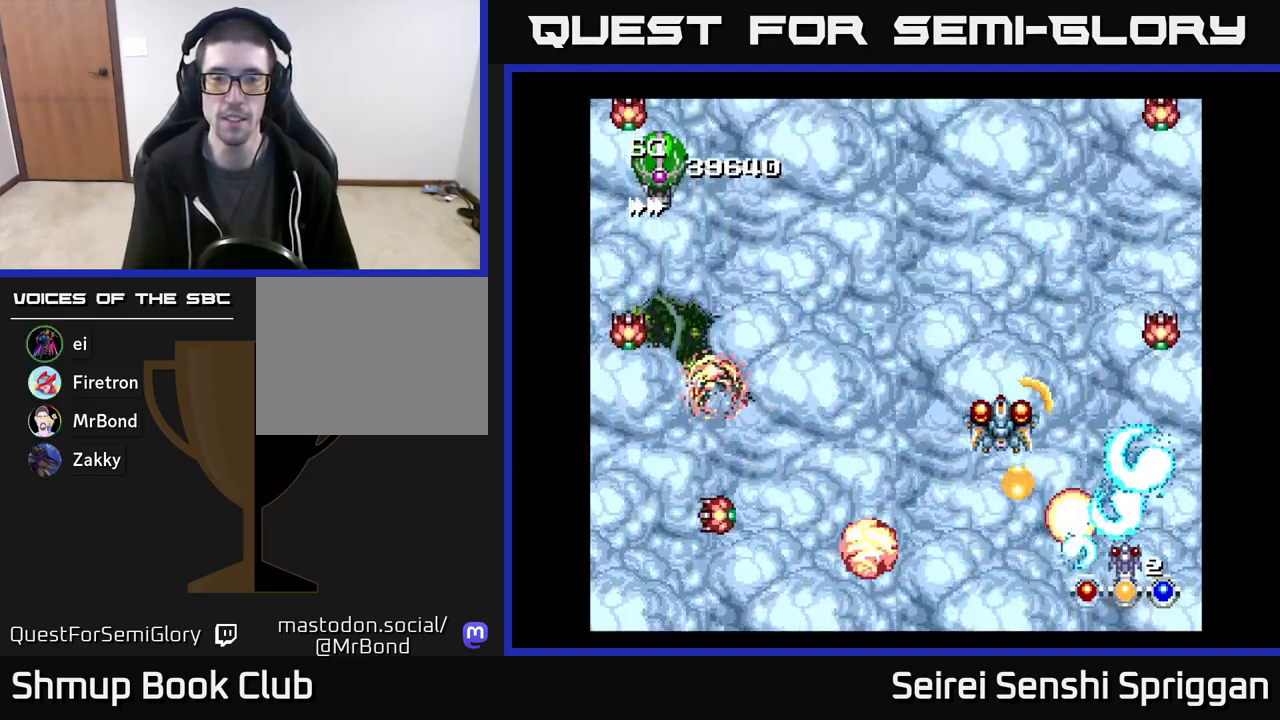
{"buttons": ["X", "DPAD_DOWN"], "events": [[17, "DPAD_RIGHT", "up"], [350, "DPAD_DOWN", "down"]]}